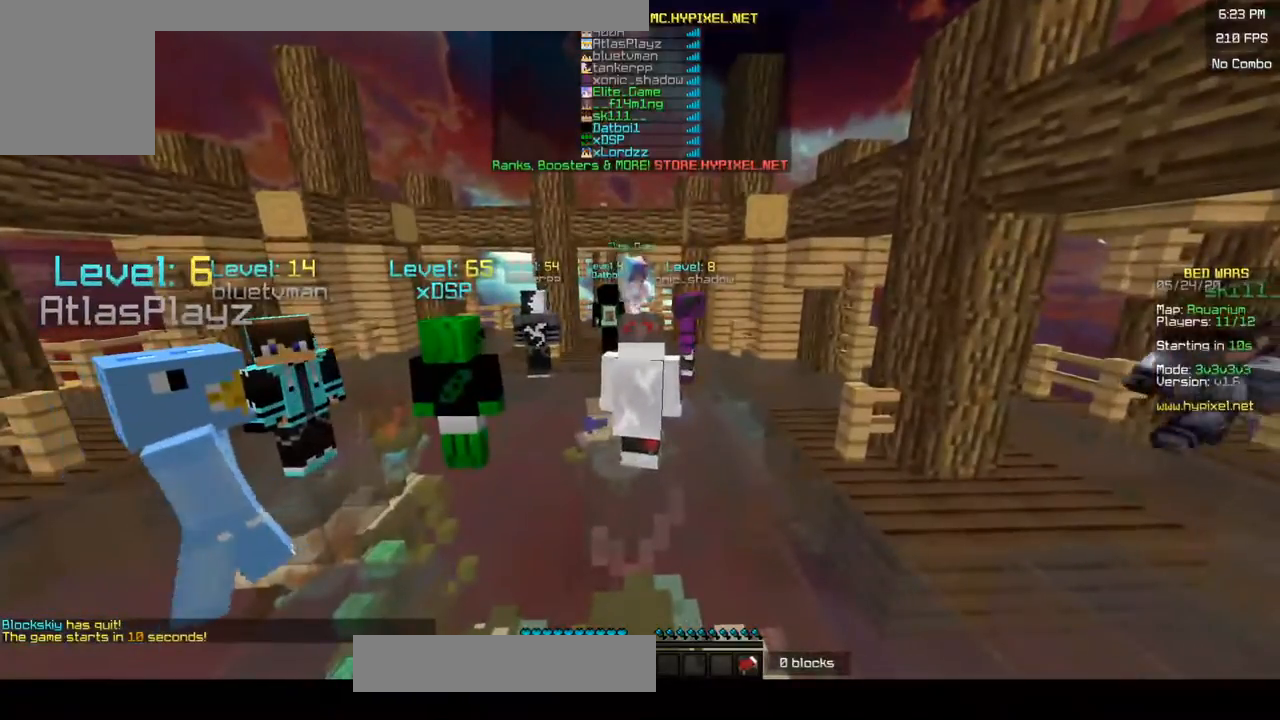
Gameplay with keyboard and mouse; each line is a JSON object with the keys and mouse buttons held at the frame after it. "events" lists presses ("down") and releases ("up") of "a", "d", "s", "w", "mouse_left" and "mouse_right" between this image and that frame as [ms after this image, input, new state], when the widget could be followed in between. "mouse_left", "mouse_right" = the "left", "right" buttons of the "mouse" list. No other keys are recorded. Fast repeated clicks can show as one long hold. Mouse movement is not recorded.
{"keys": [], "mouse": [], "events": []}
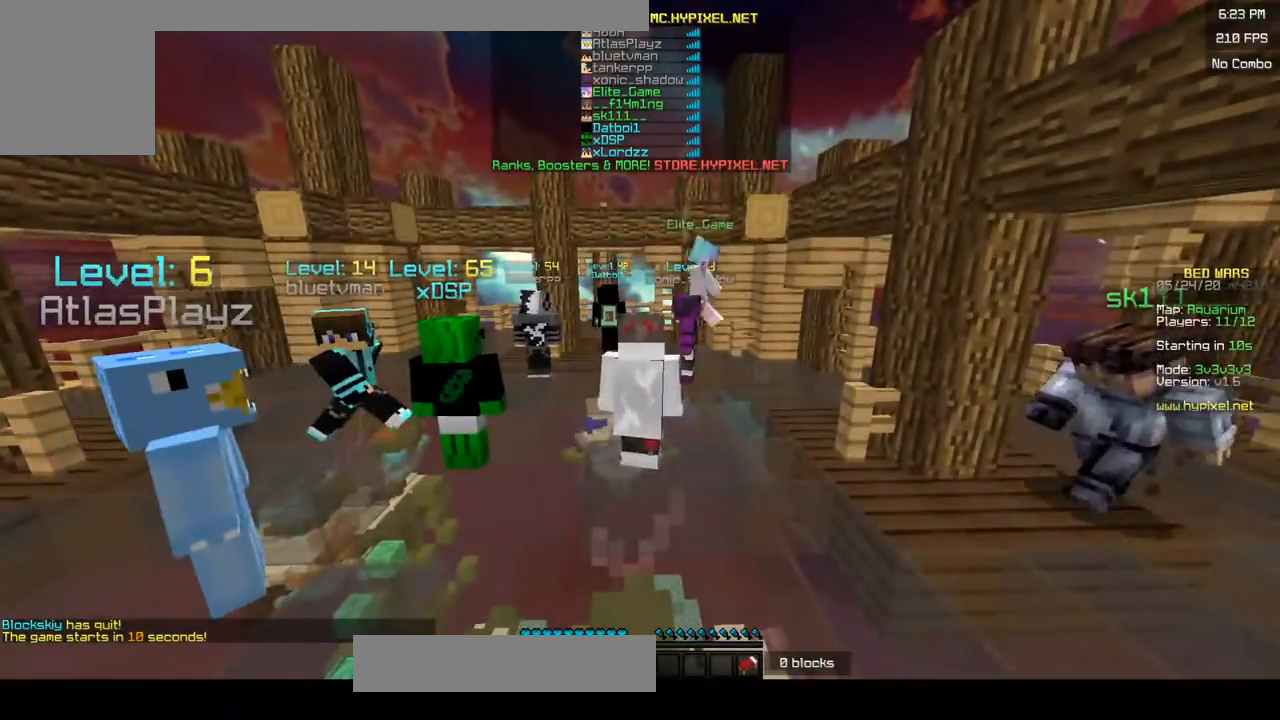
{"keys": ["s"], "mouse": [], "events": [[50, "s", "down"]]}
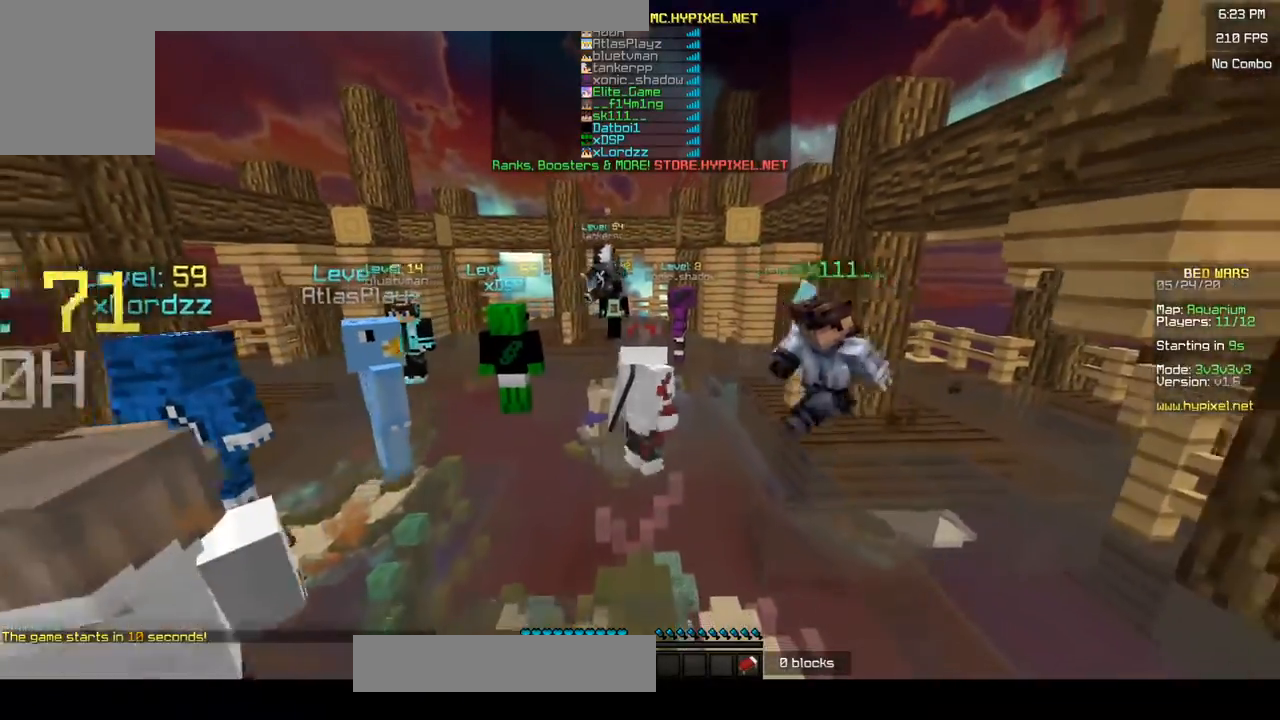
{"keys": ["s"], "mouse": [], "events": []}
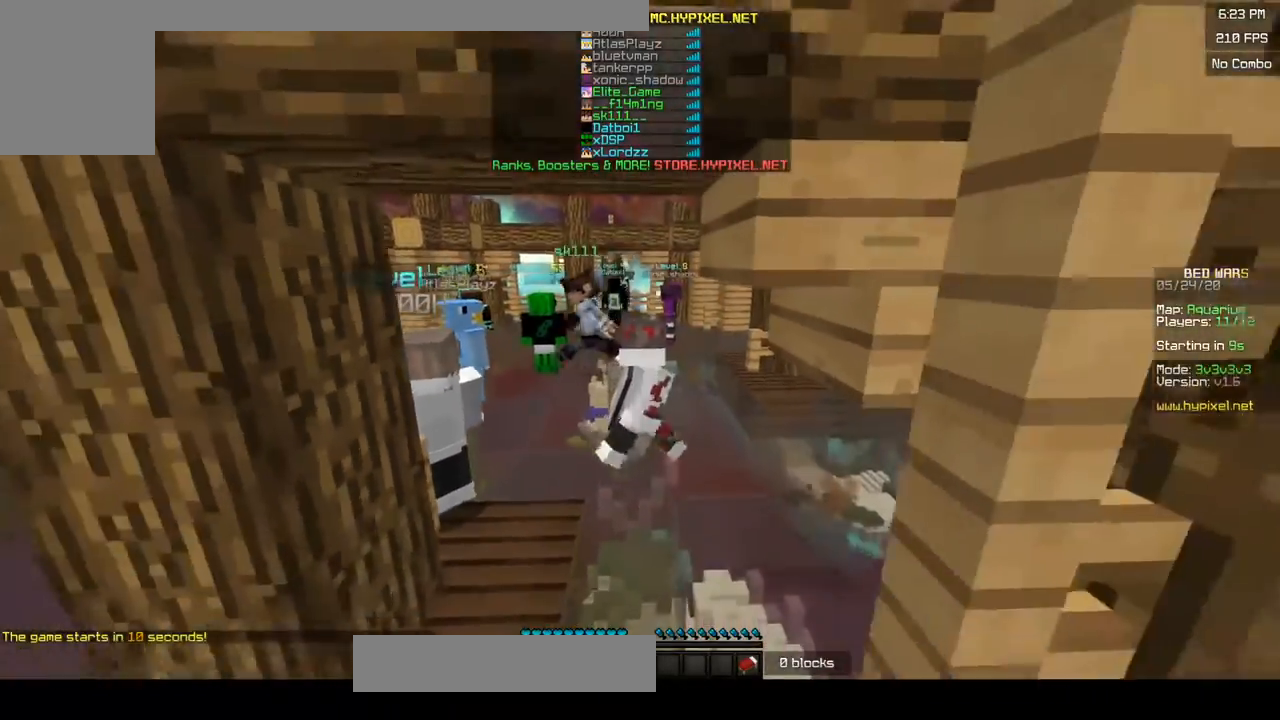
{"keys": ["w"], "mouse": [], "events": [[300, "s", "up"], [350, "w", "down"]]}
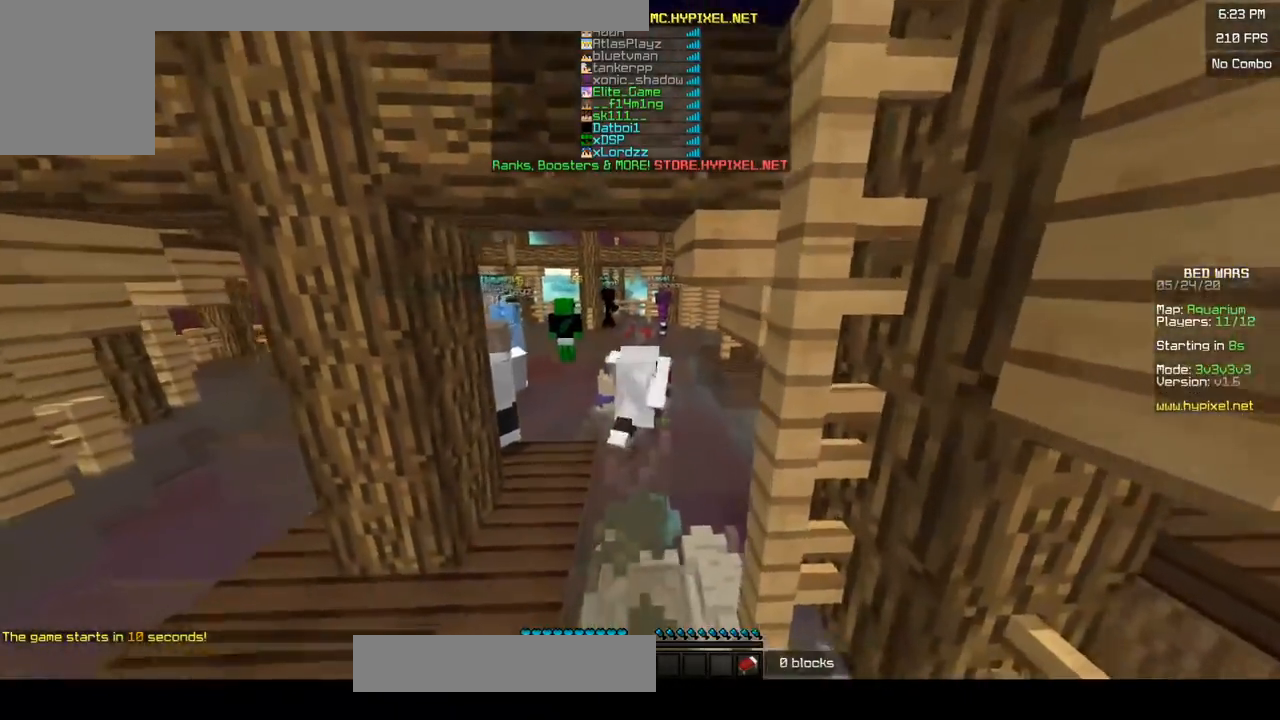
{"keys": ["w"], "mouse": [], "events": []}
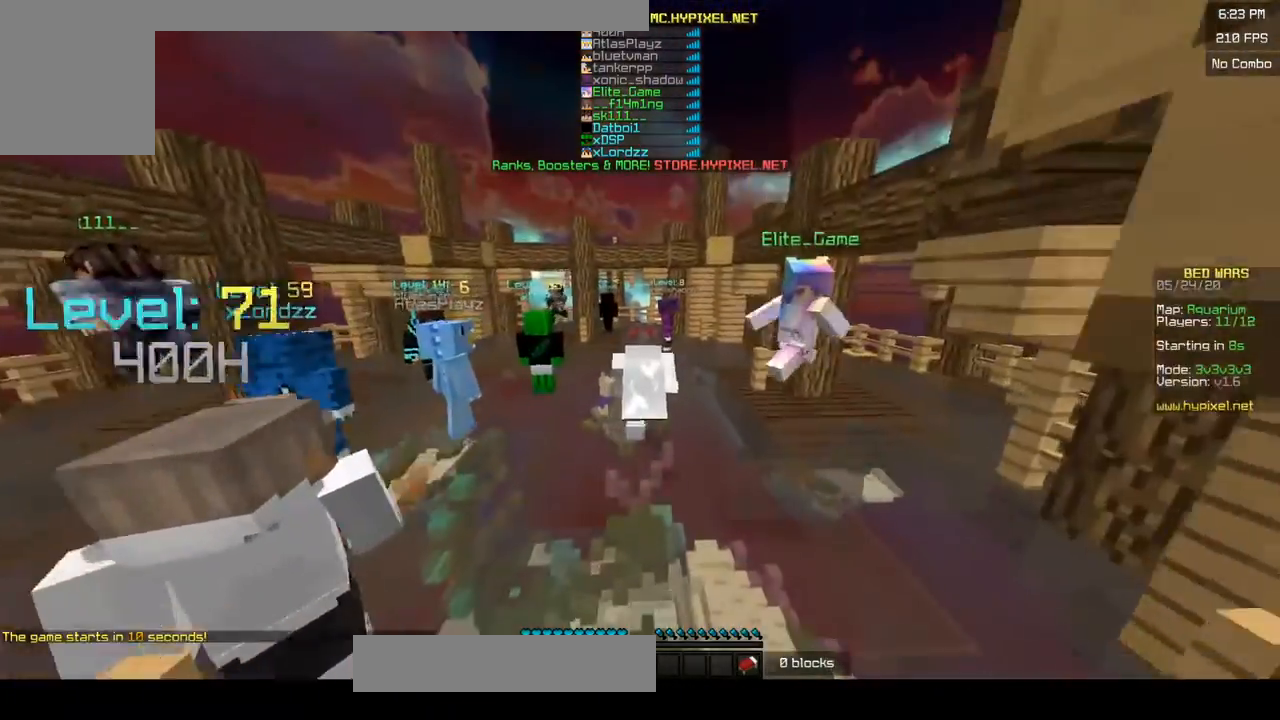
{"keys": ["w"], "mouse": [], "events": []}
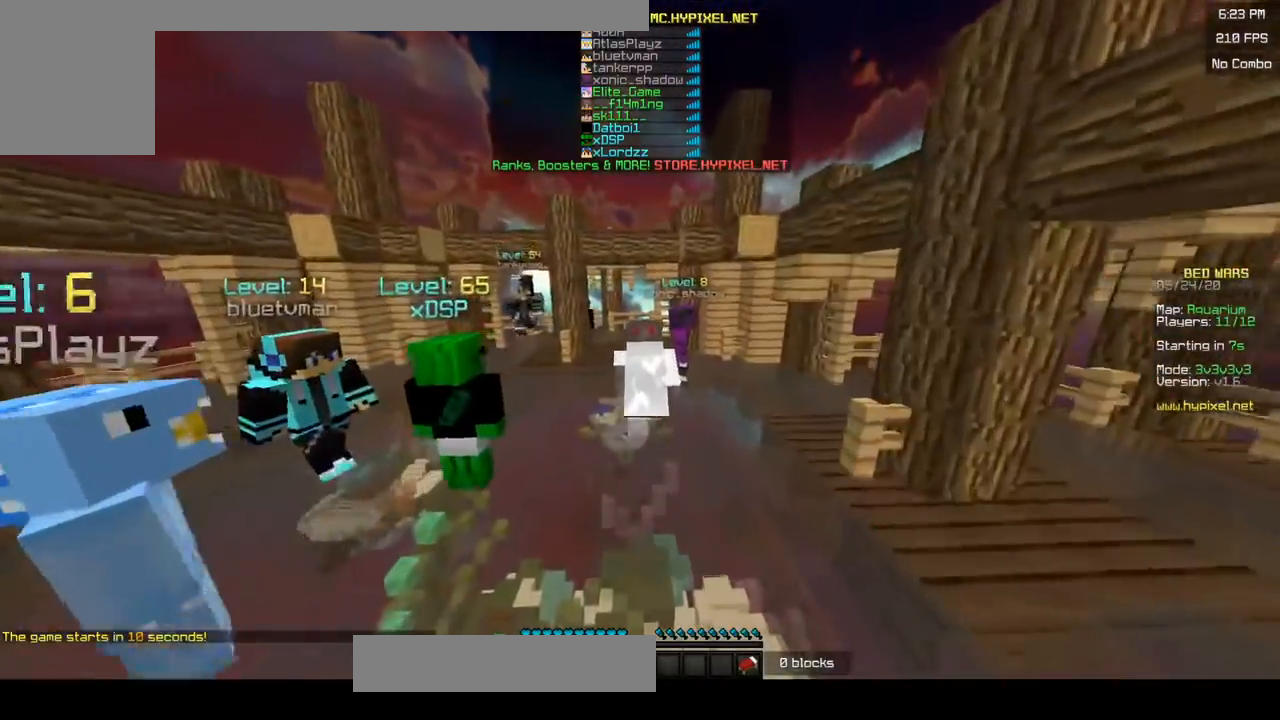
{"keys": ["w"], "mouse": [], "events": []}
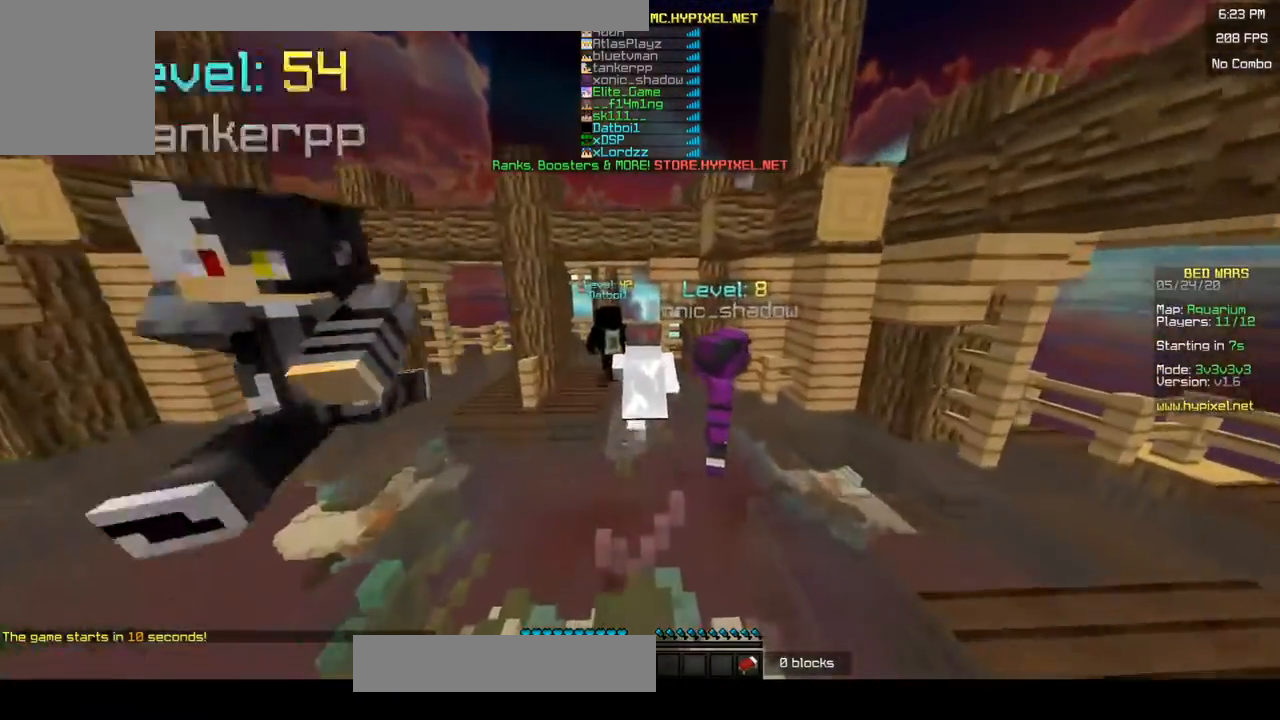
{"keys": [], "mouse": [], "events": [[333, "w", "up"]]}
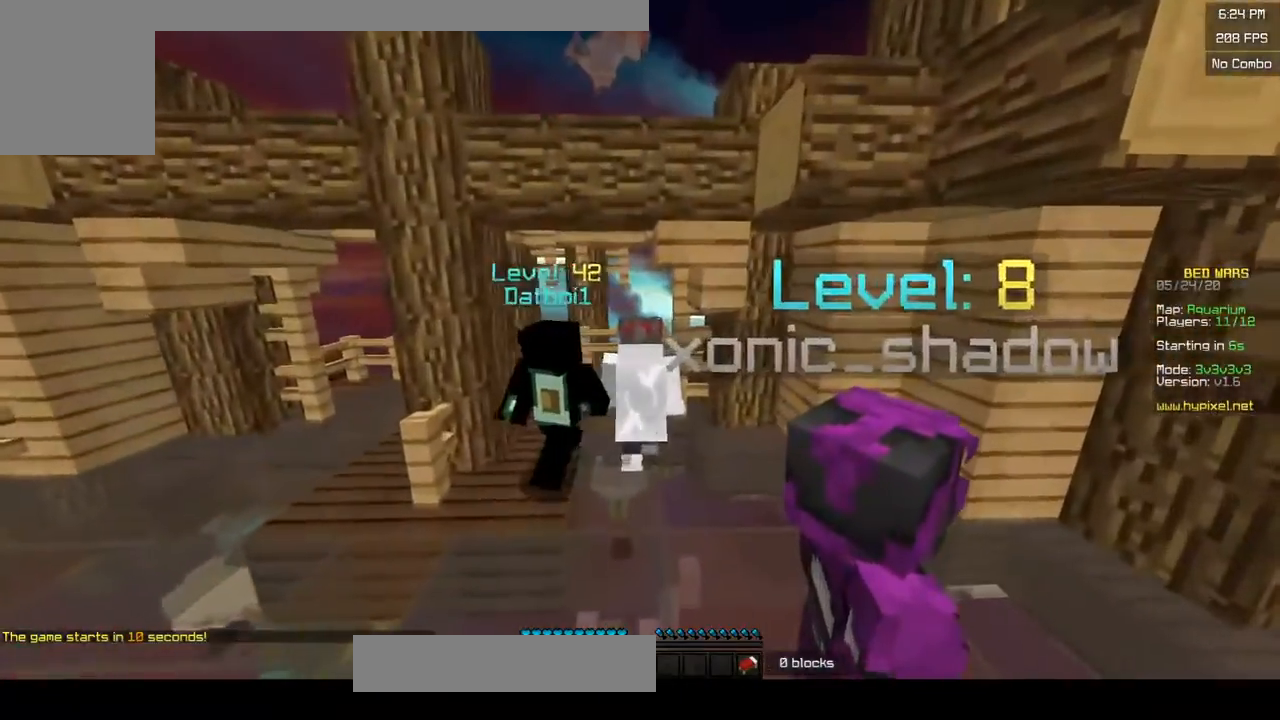
{"keys": ["s"], "mouse": [], "events": [[50, "s", "down"]]}
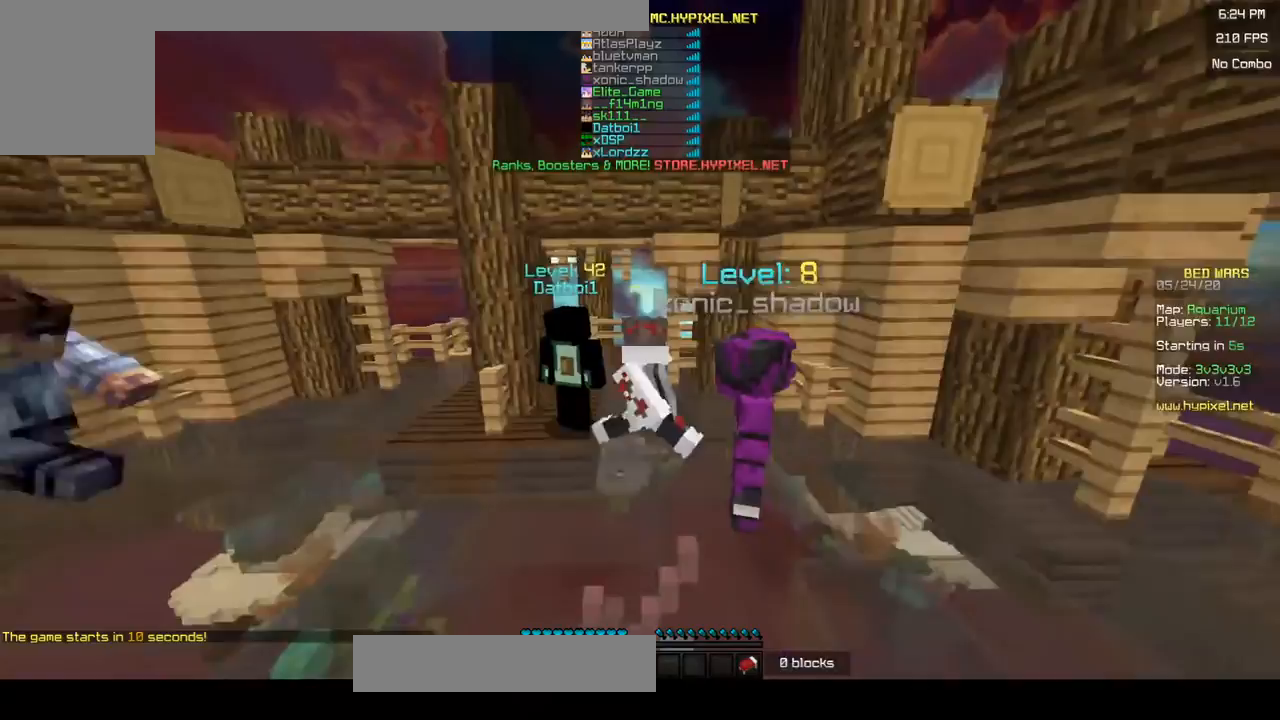
{"keys": ["s"], "mouse": [], "events": [[250, "s", "up"], [350, "s", "down"]]}
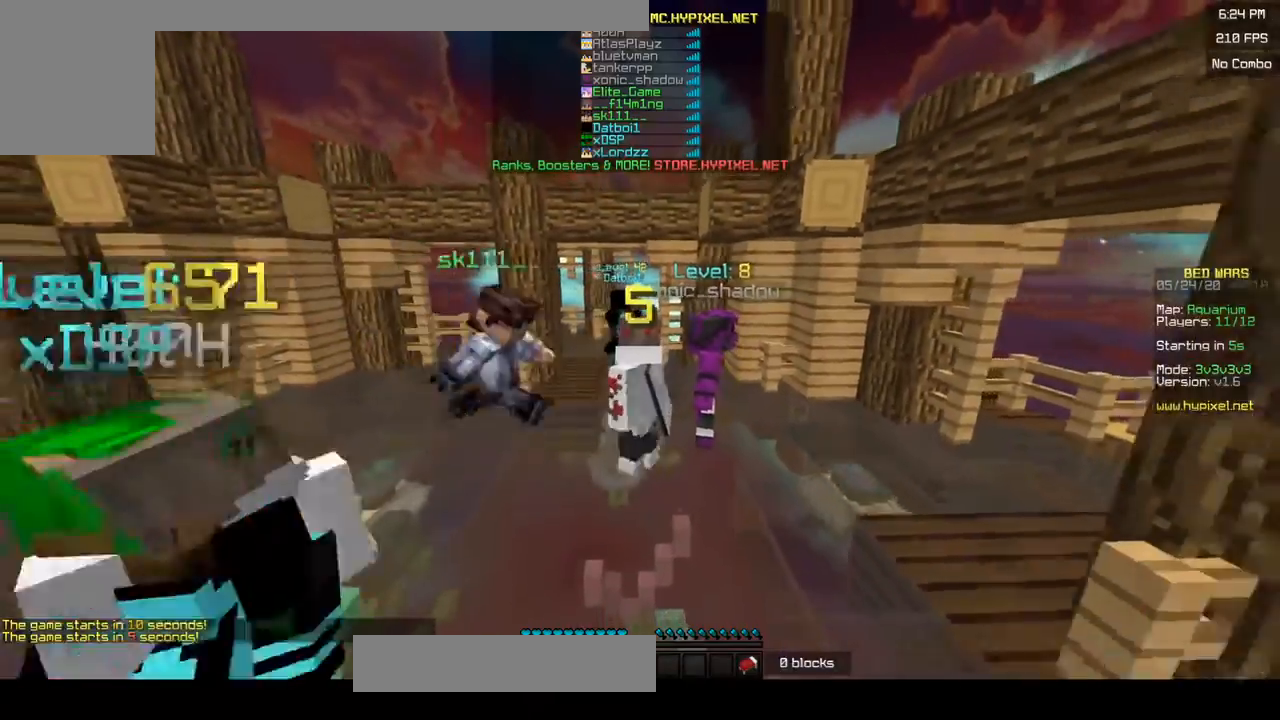
{"keys": ["s"], "mouse": ["left"], "events": [[450, "mouse_left", "down"]]}
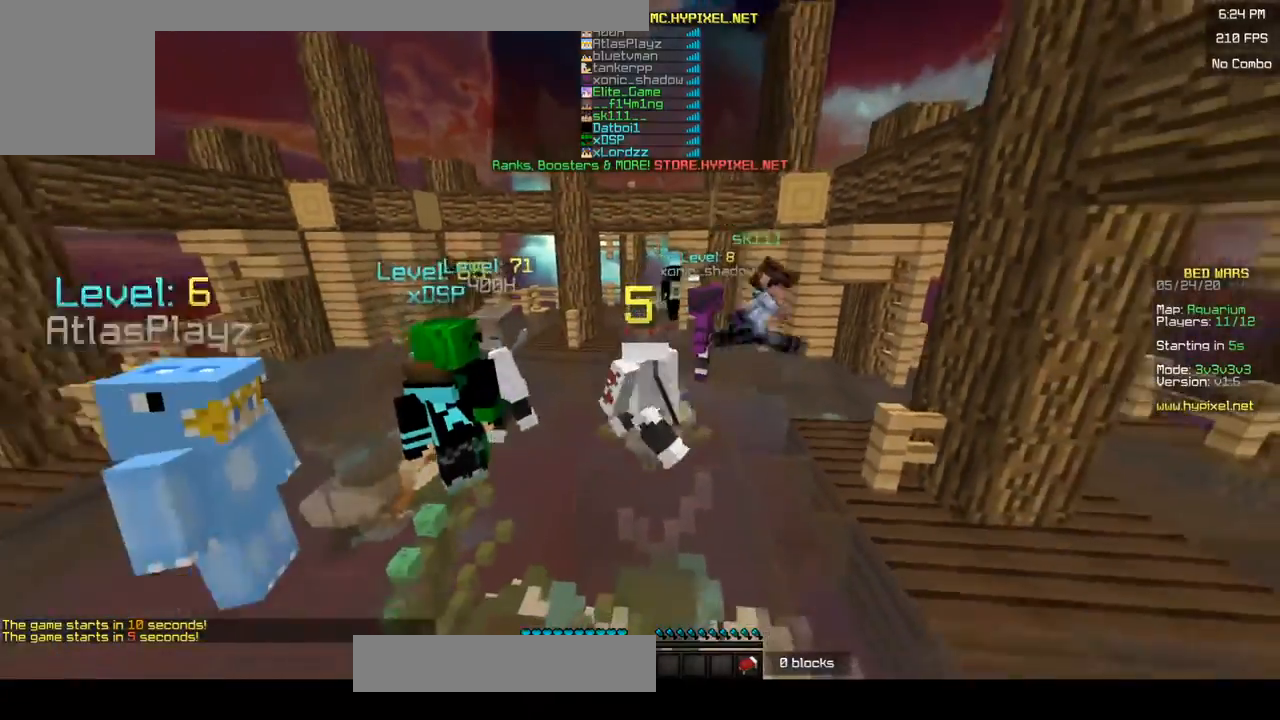
{"keys": ["s"], "mouse": [], "events": [[33, "mouse_left", "up"]]}
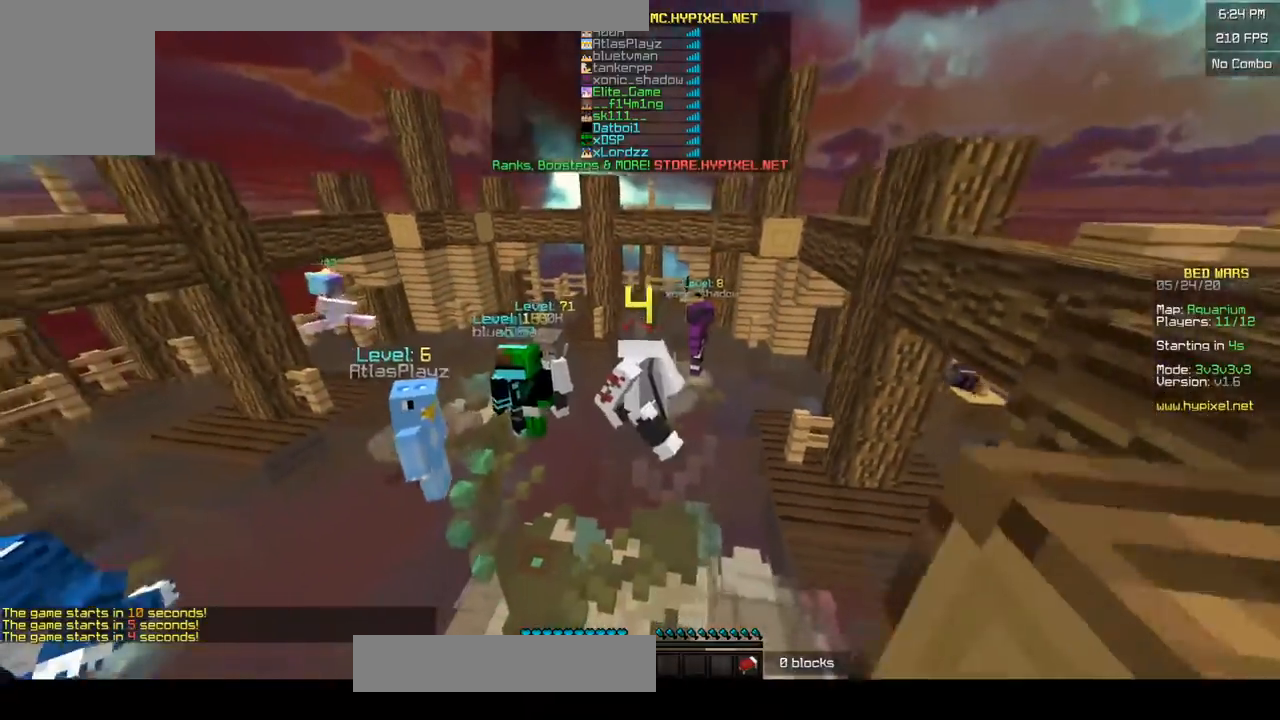
{"keys": ["w"], "mouse": [], "events": [[50, "mouse_left", "down"], [133, "mouse_left", "up"], [250, "mouse_left", "down"], [383, "mouse_left", "up"], [433, "s", "up"], [500, "w", "down"]]}
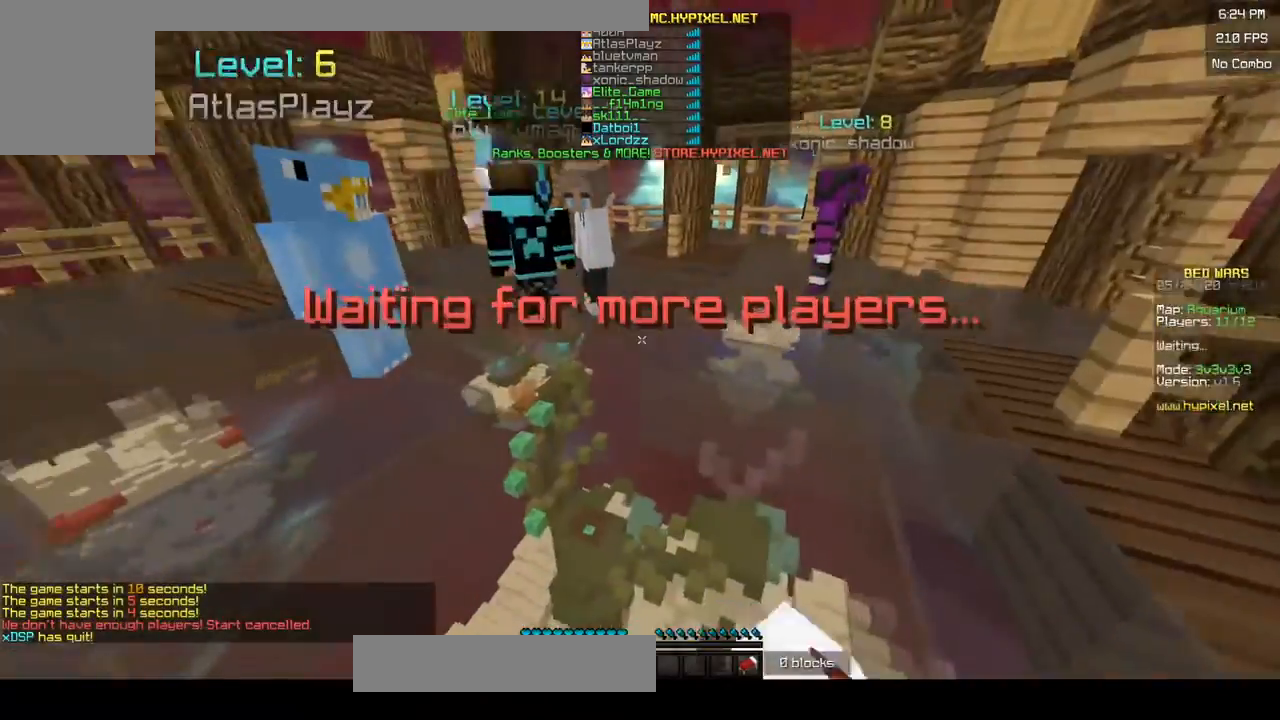
{"keys": ["d", "w"], "mouse": ["left"], "events": [[50, "mouse_left", "down"], [200, "d", "down"], [333, "mouse_left", "up"], [383, "mouse_left", "down"]]}
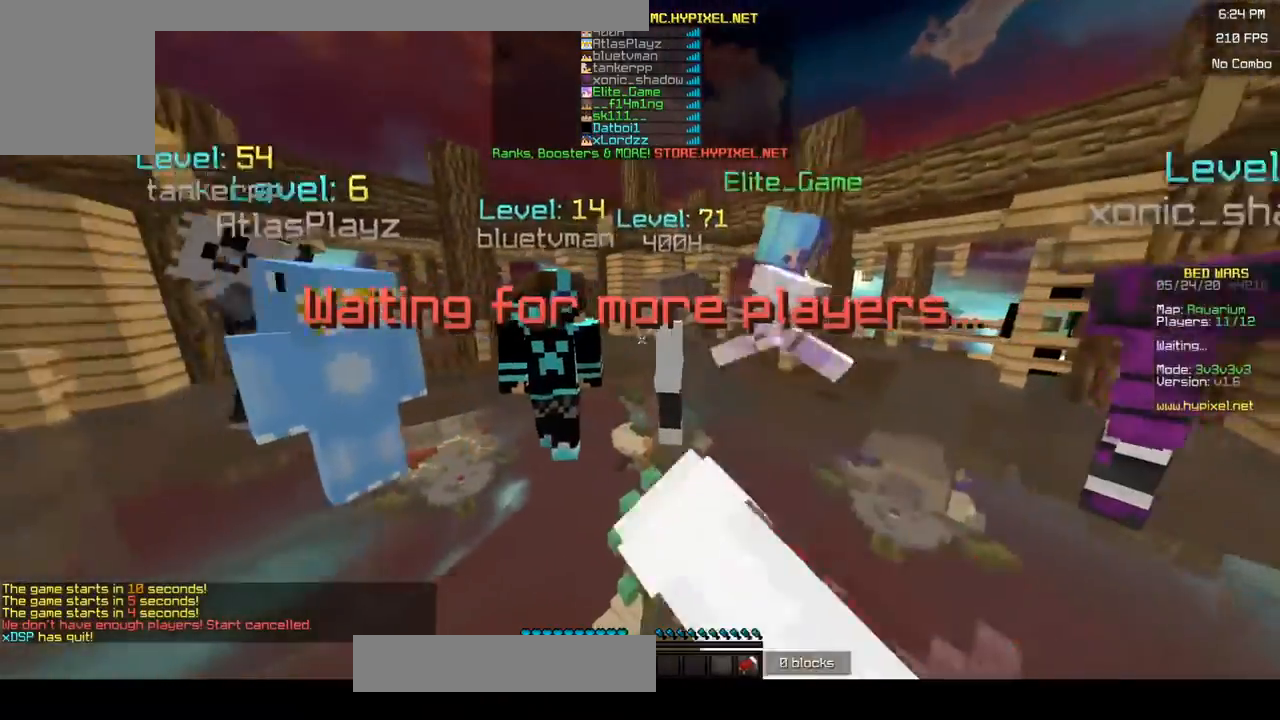
{"keys": ["a"], "mouse": [], "events": [[33, "d", "up"], [33, "mouse_left", "up"], [50, "s", "down"], [83, "w", "up"], [200, "mouse_left", "down"], [333, "mouse_left", "up"], [400, "a", "down"], [400, "mouse_left", "down"], [433, "s", "up"], [483, "mouse_left", "up"]]}
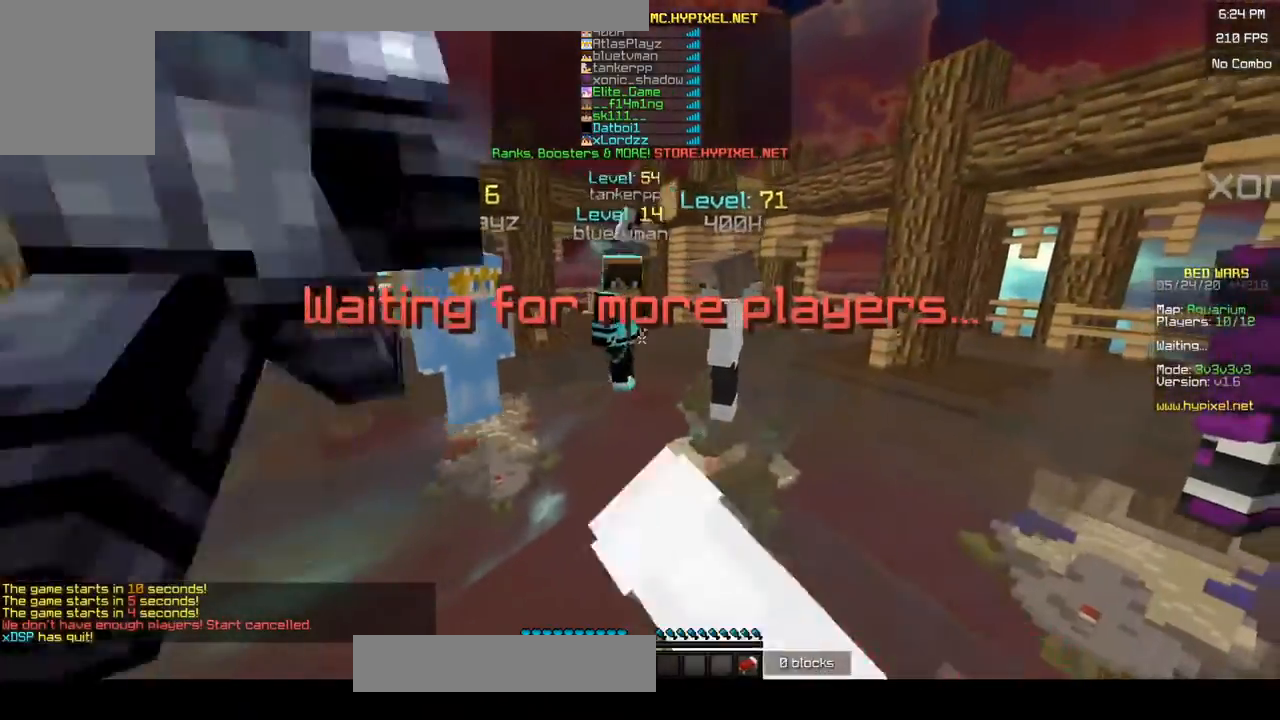
{"keys": ["a", "d"], "mouse": ["left"], "events": [[50, "mouse_left", "down"], [100, "d", "down"], [183, "a", "up"], [250, "a", "down"], [283, "d", "up"], [400, "d", "down"]]}
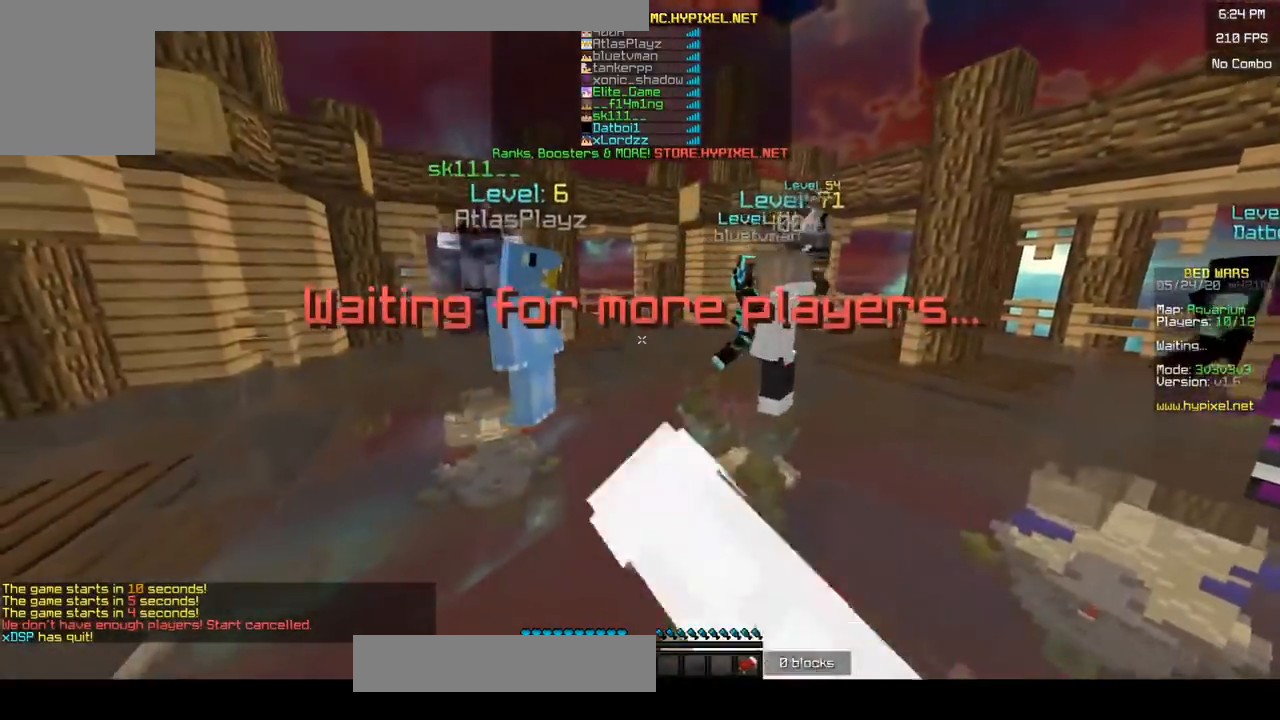
{"keys": ["w"], "mouse": [], "events": [[33, "a", "up"], [33, "mouse_left", "up"], [100, "a", "down"], [100, "mouse_left", "down"], [133, "d", "up"], [233, "mouse_left", "up"], [333, "a", "up"], [350, "w", "down"]]}
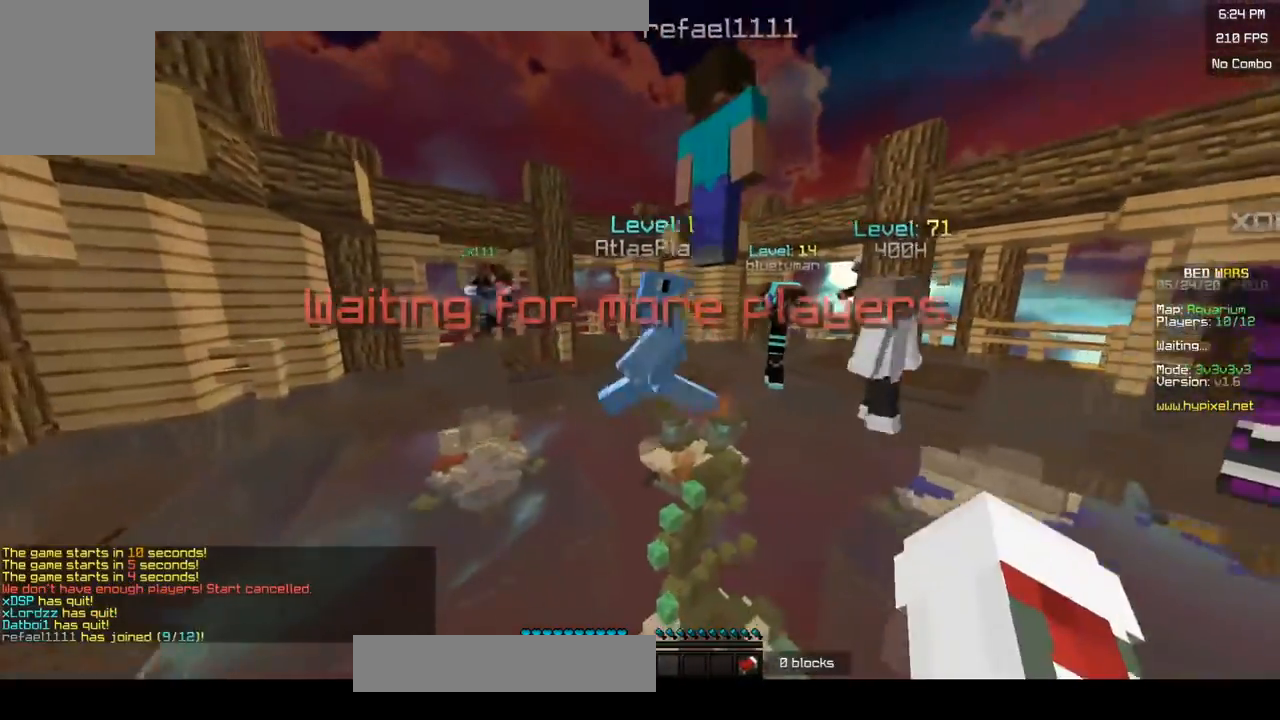
{"keys": ["d"], "mouse": [], "events": [[83, "w", "up"], [150, "a", "down"], [200, "s", "down"], [300, "d", "down"], [317, "a", "up"], [383, "s", "up"]]}
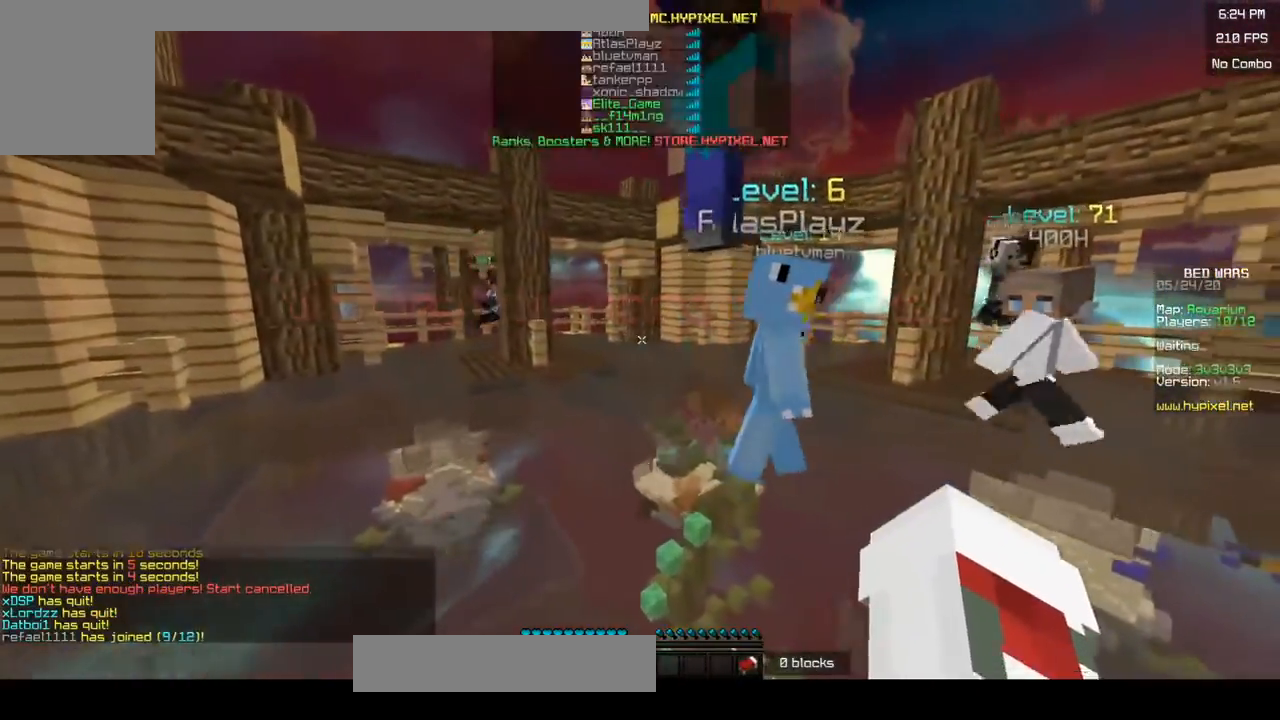
{"keys": ["a"], "mouse": [], "events": [[183, "d", "up"], [200, "a", "down"]]}
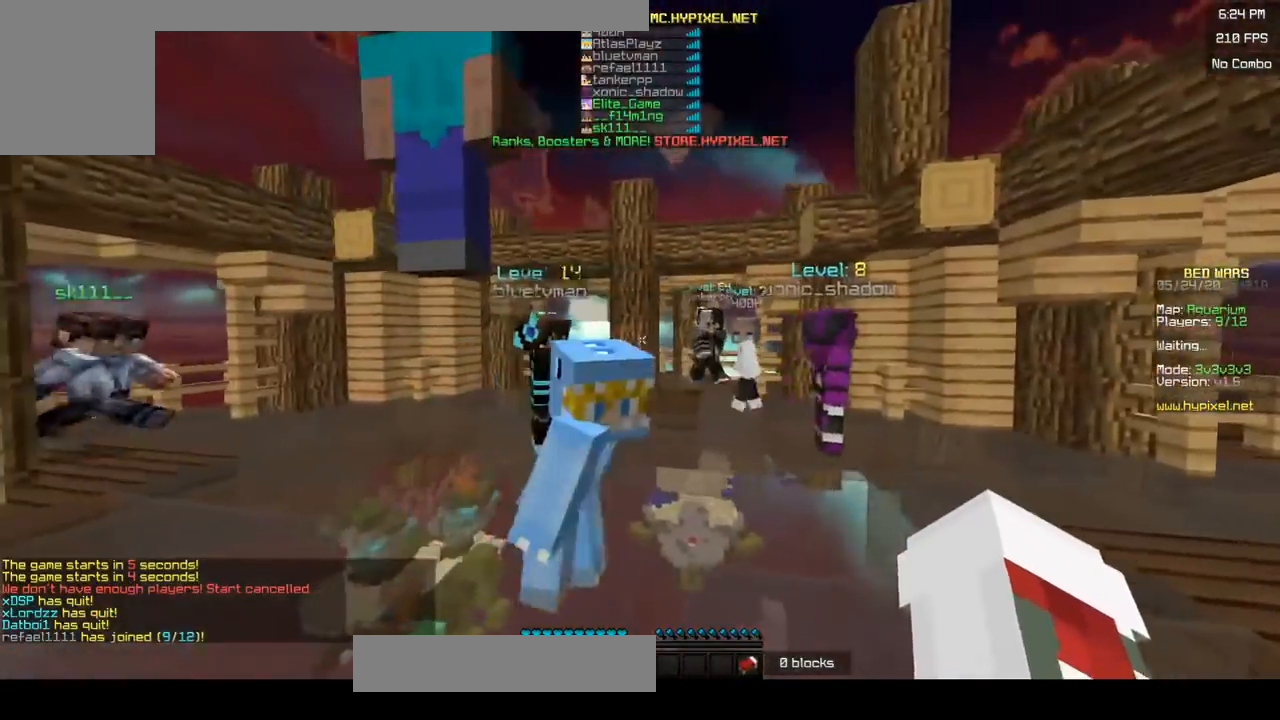
{"keys": ["a", "d"], "mouse": [], "events": [[17, "d", "down"], [83, "a", "up"], [500, "a", "down"]]}
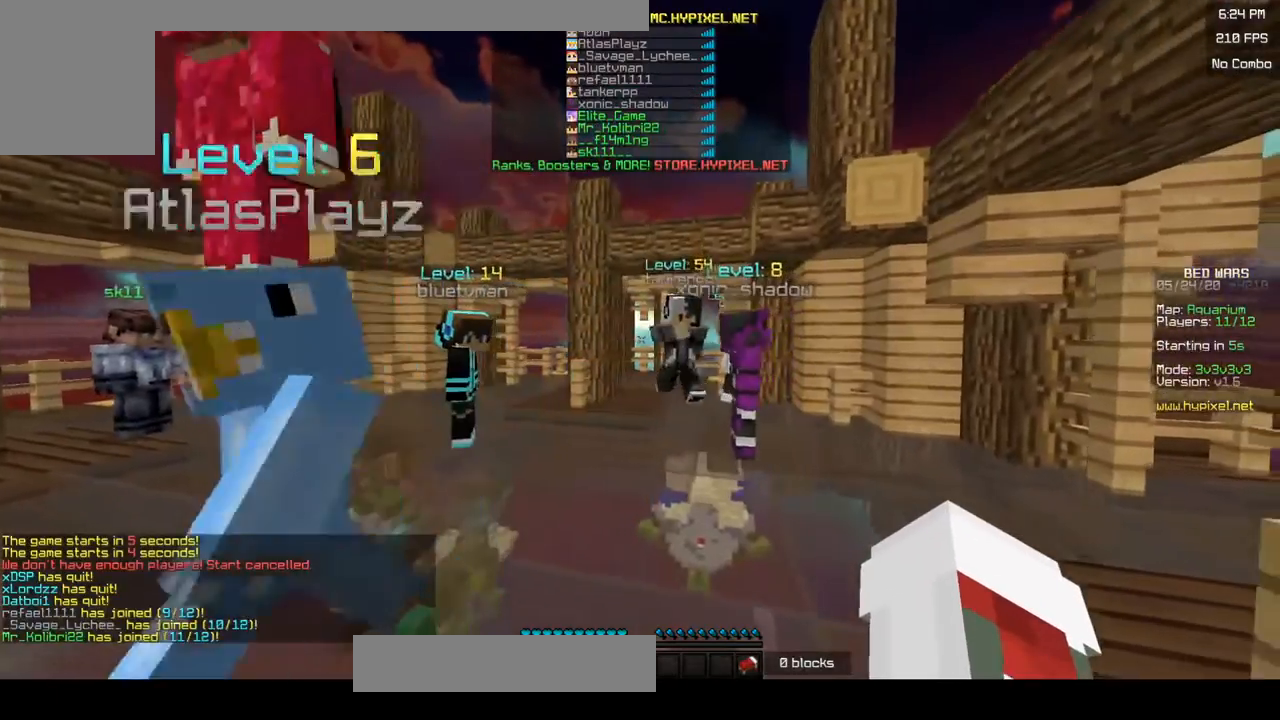
{"keys": [], "mouse": [], "events": [[33, "d", "up"], [100, "s", "down"], [233, "a", "up"], [350, "s", "up"]]}
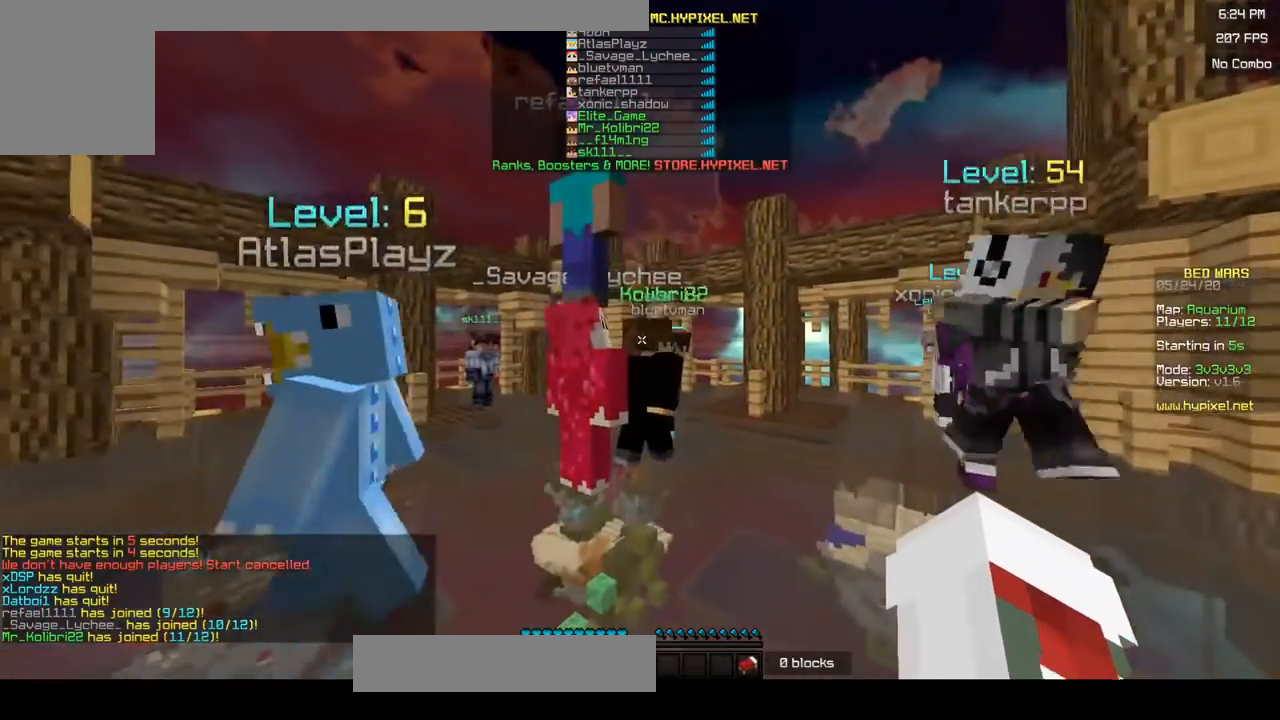
{"keys": ["s"], "mouse": [], "events": [[450, "s", "down"]]}
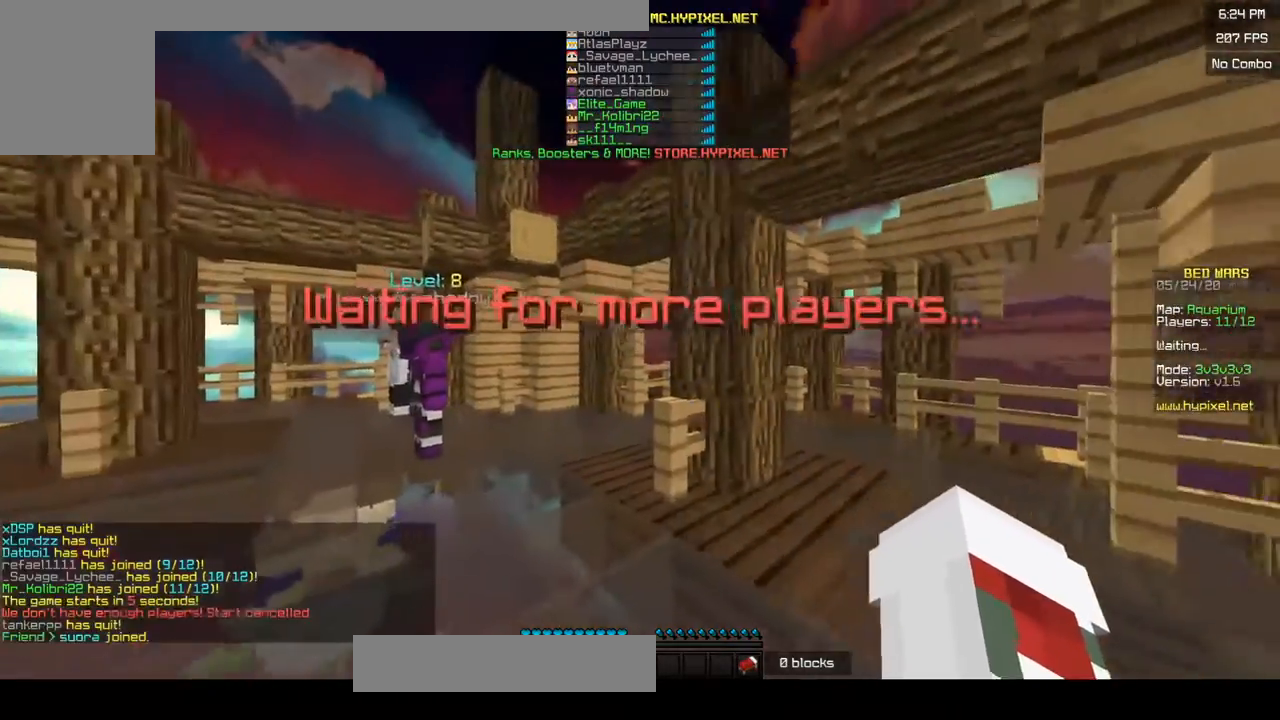
{"keys": [], "mouse": [], "events": [[300, "s", "up"]]}
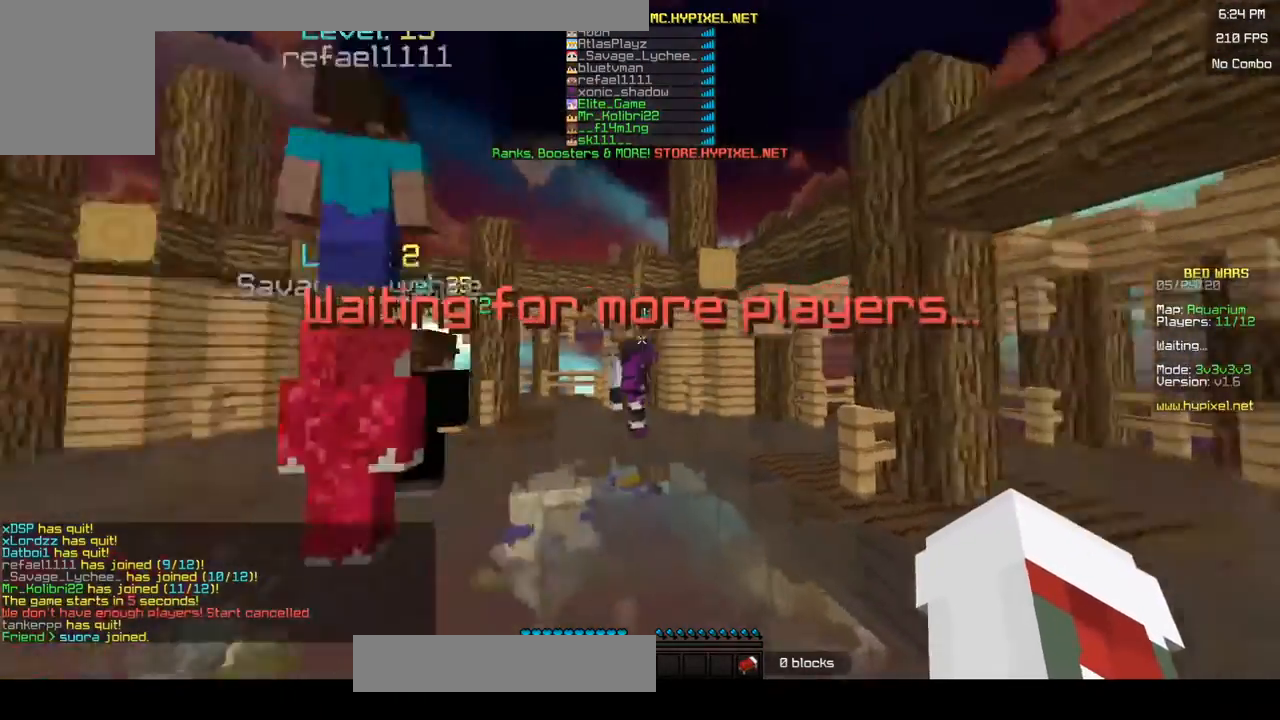
{"keys": [], "mouse": [], "events": [[100, "d", "down"], [383, "d", "up"]]}
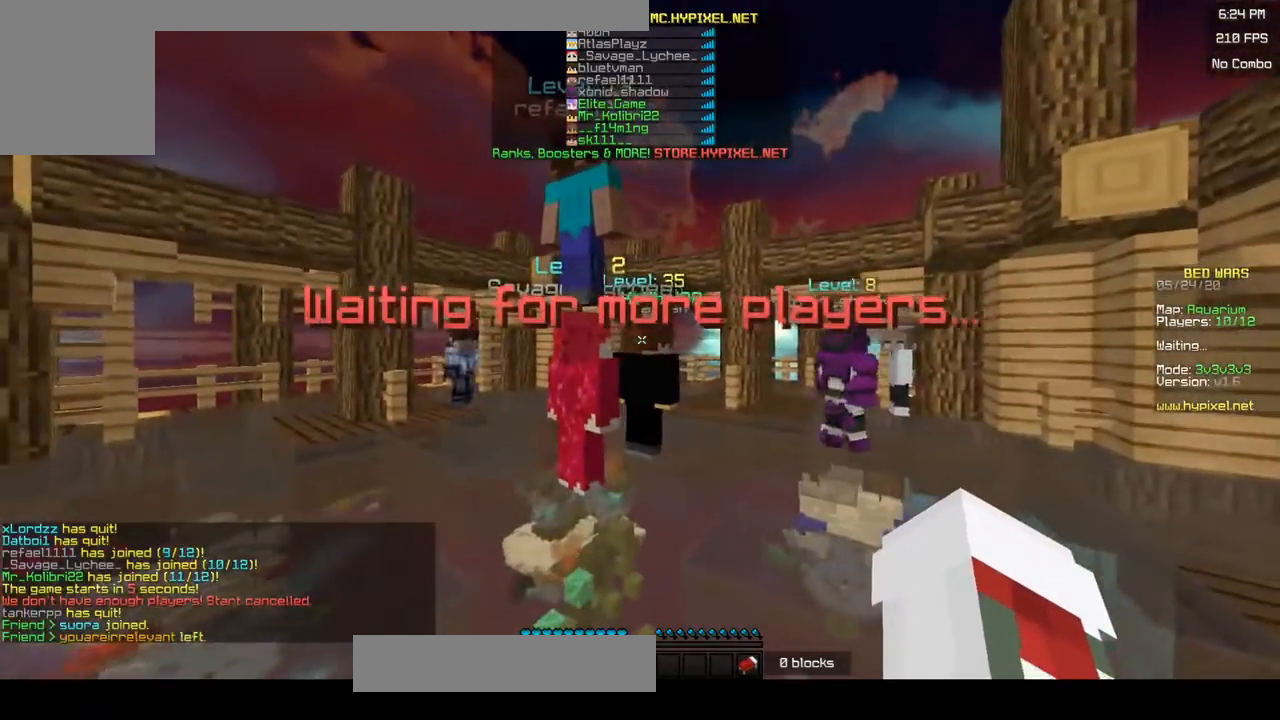
{"keys": [], "mouse": [], "events": []}
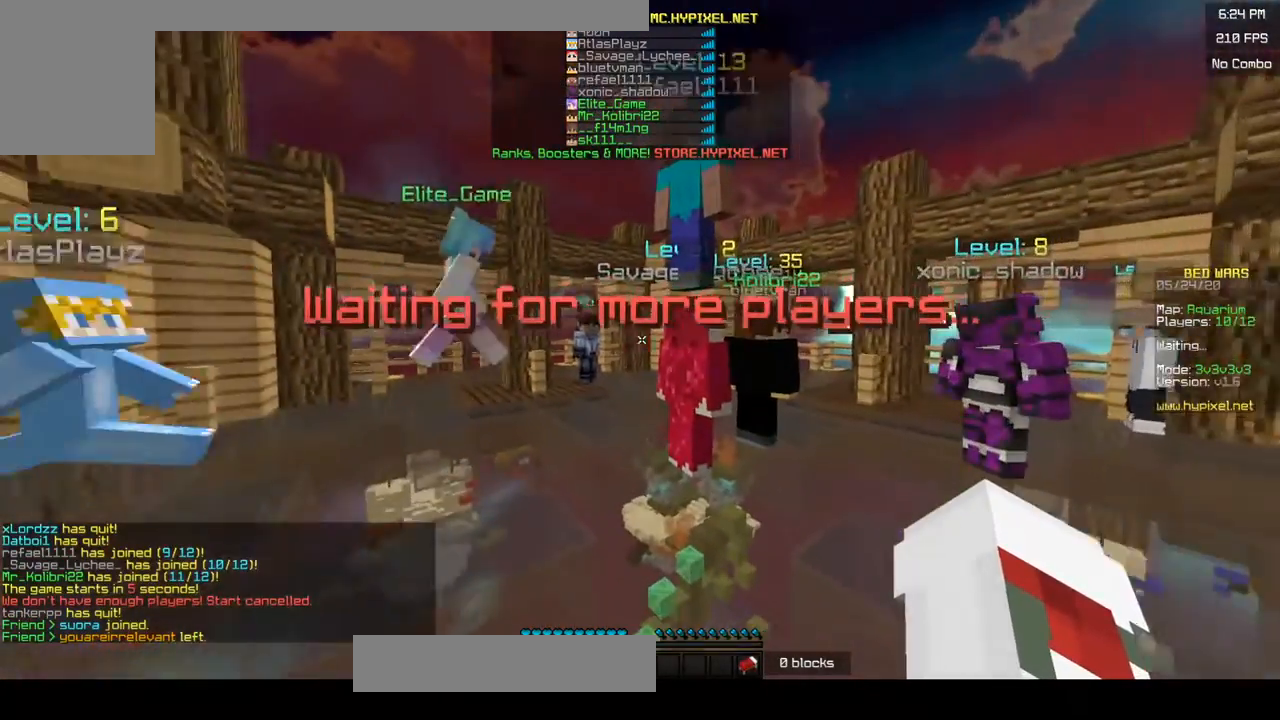
{"keys": [], "mouse": [], "events": []}
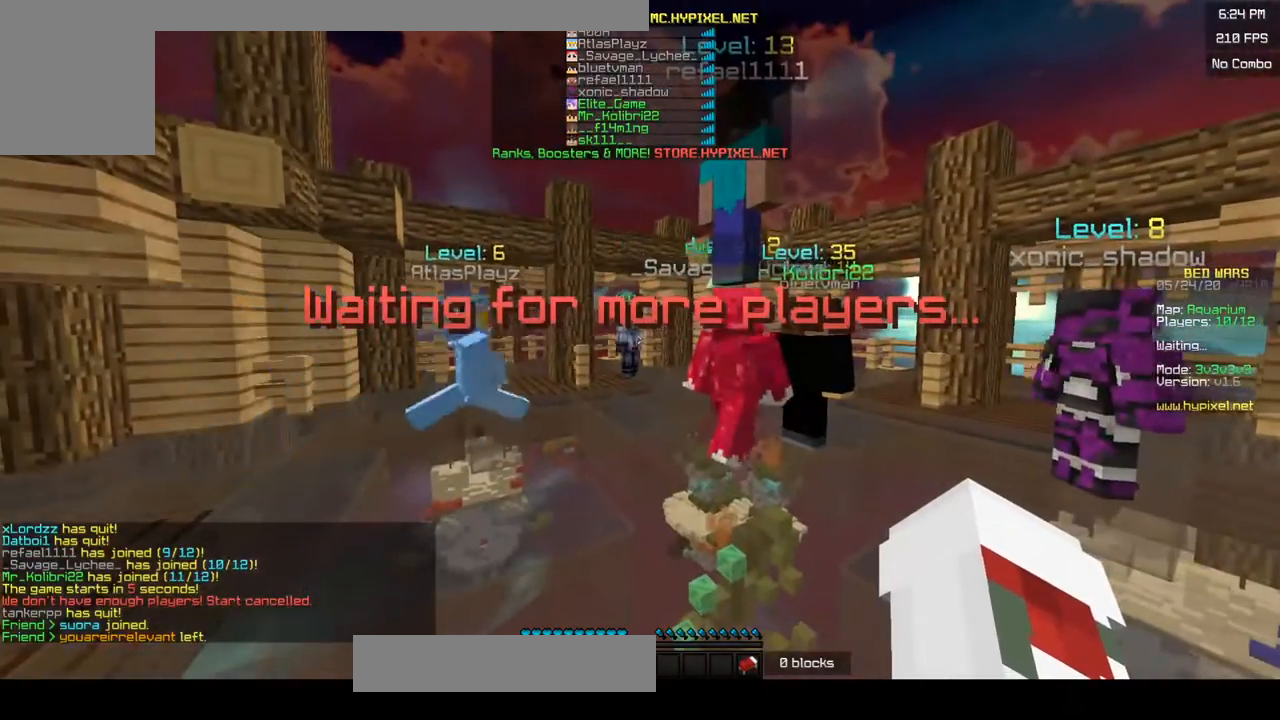
{"keys": [], "mouse": [], "events": []}
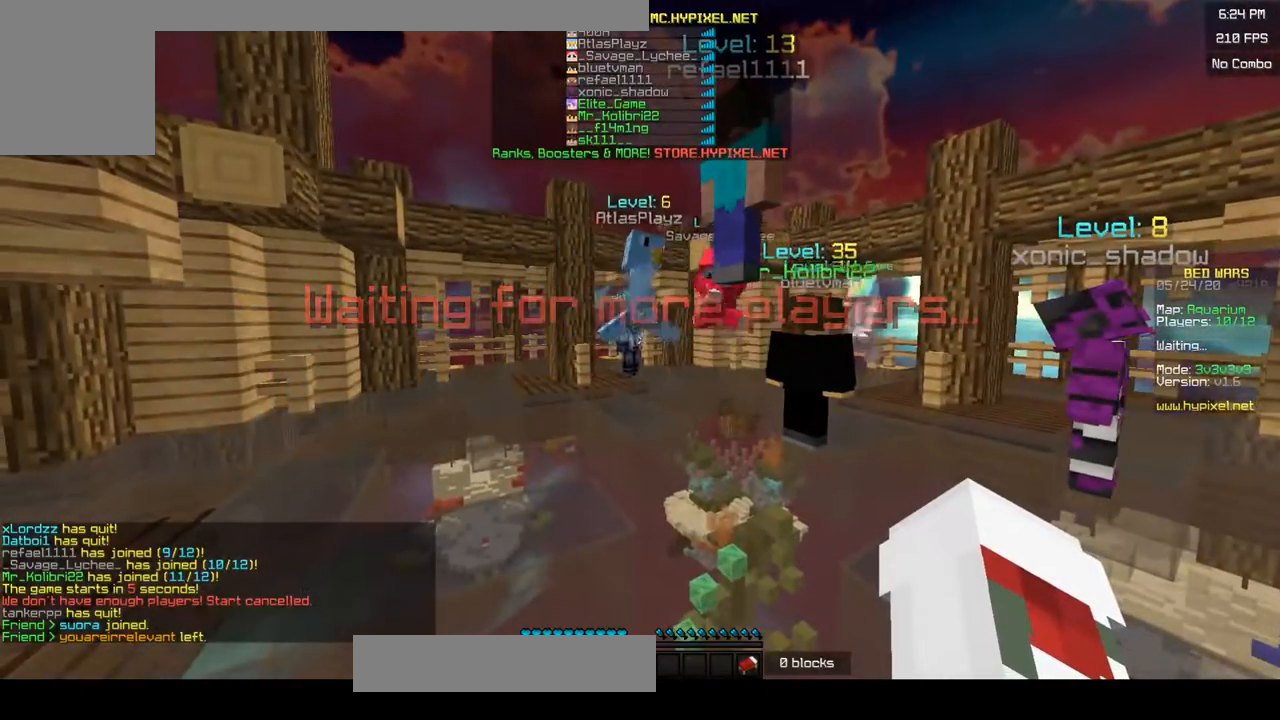
{"keys": [], "mouse": [], "events": []}
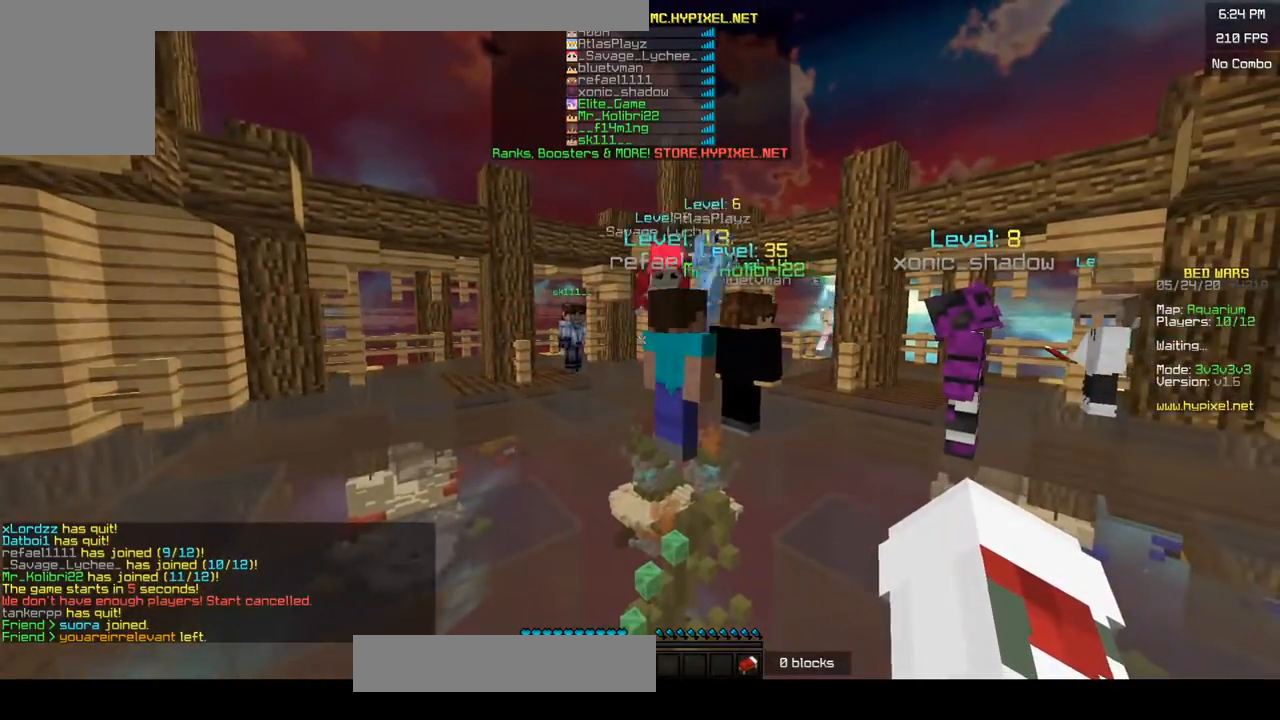
{"keys": [], "mouse": ["left"], "events": [[100, "mouse_left", "down"], [233, "mouse_left", "up"], [300, "mouse_left", "down"], [383, "mouse_left", "up"], [450, "mouse_left", "down"]]}
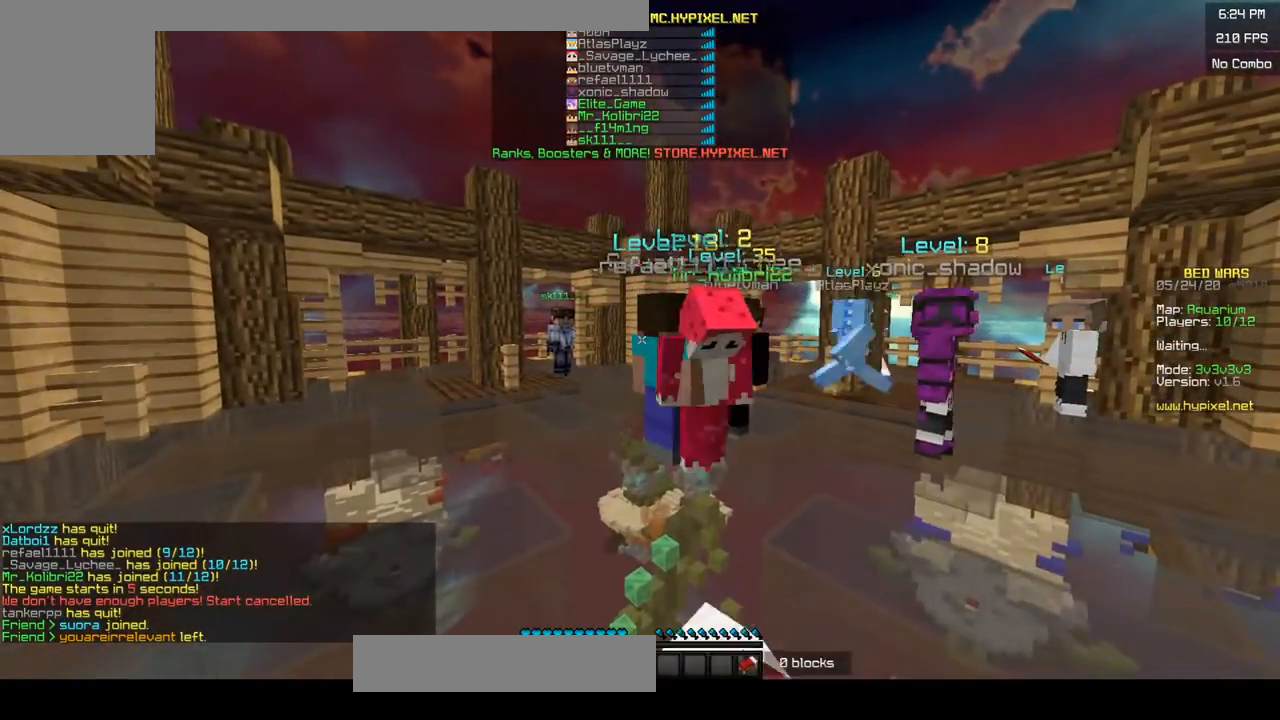
{"keys": [], "mouse": [], "events": [[183, "mouse_left", "up"], [250, "mouse_left", "down"], [500, "mouse_left", "up"]]}